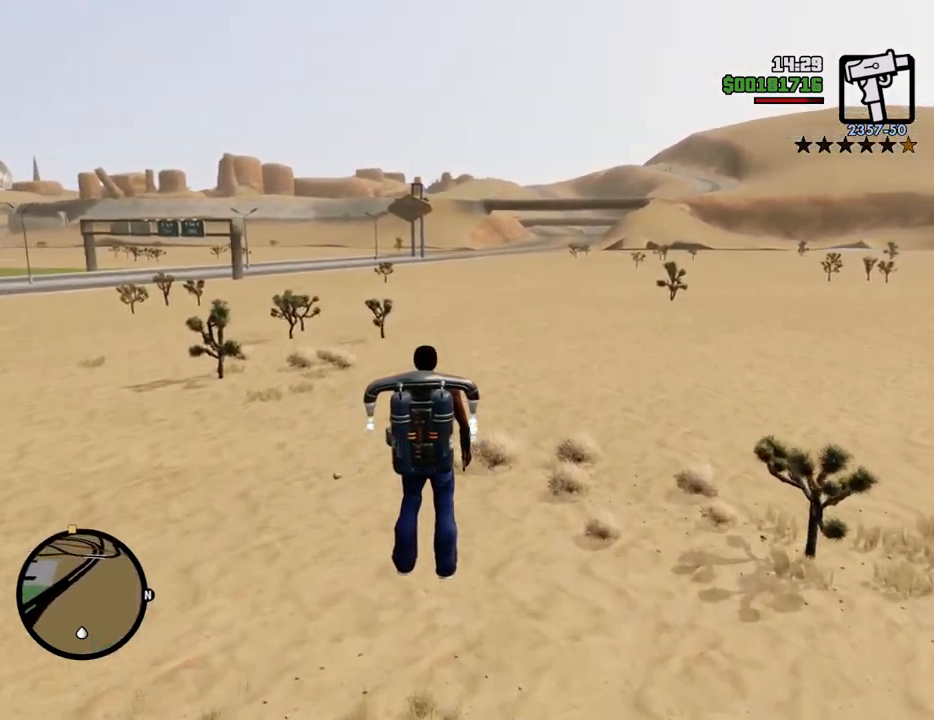
Gameplay with keyboard and mouse; each line is a JSON object with the keys and mouse buttons held at the frame after it. "events" lists presses ("down") and releases ("up") of "1", "2", "3", "4", "5", "6", "8", "a", "alt", "c", "ctrl", "d", "down", "e", "escape", "f", "f1", "f2", "f3", "g", "h", "left", "num2", "q", "r", "right", "s", "shift", "space", "t", "tab", "up", "v", "w", "x", "z", "mouse_left", "mouse_middle", "mouse_right", "mouse_wheel_up" and "mouse_wheel_down" between this image and that frame as [ms after this image, input, new state], when the widget could be followed in between. "mouse_left", "mouse_middle", "mouse_right", "mouse_wheel_up", "mouse_wheel_down" = the "left", "middle", "right", "wheel_up", "wheel_down" buttons of the "mouse" list. No other keys are recorded. Mouse movement is not recorded.
{"keys": ["shift", "w"], "mouse": ["right"], "events": [[134, "d", "down"], [267, "d", "up"], [267, "mouse_right", "down"], [401, "mouse_right", "up"], [451, "mouse_right", "down"]]}
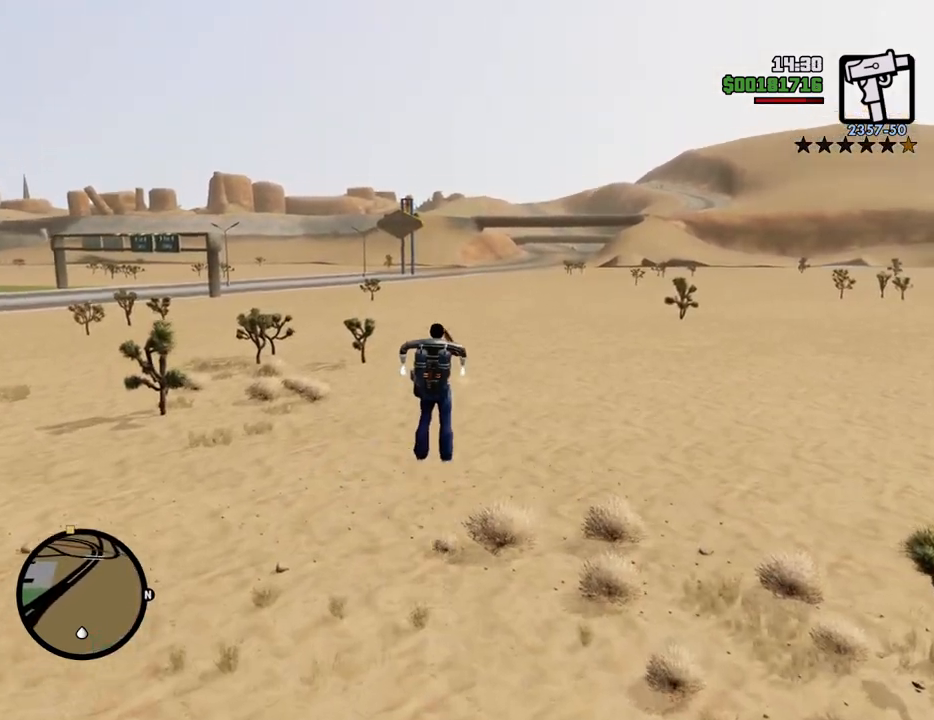
{"keys": ["shift", "w"], "mouse": ["right"], "events": [[50, "mouse_right", "up"], [150, "mouse_right", "down"], [184, "mouse_right", "up"], [284, "mouse_right", "down"], [384, "mouse_right", "up"], [467, "mouse_right", "down"]]}
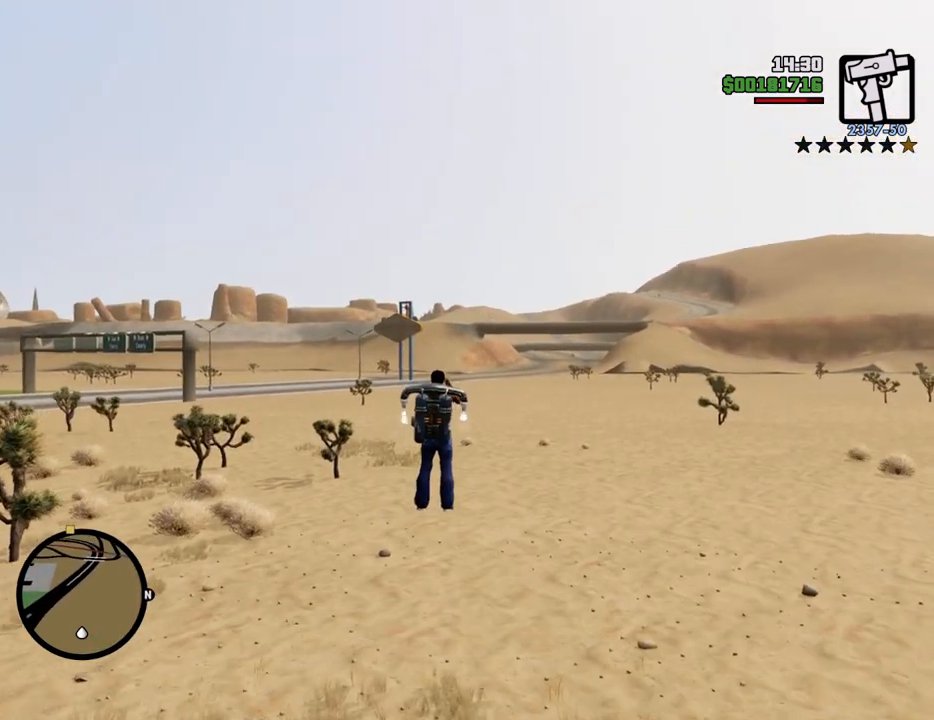
{"keys": ["shift", "w"], "mouse": ["right"], "events": [[67, "mouse_right", "up"], [117, "mouse_right", "down"], [250, "mouse_right", "up"], [300, "mouse_right", "down"], [434, "mouse_right", "up"], [484, "mouse_right", "down"]]}
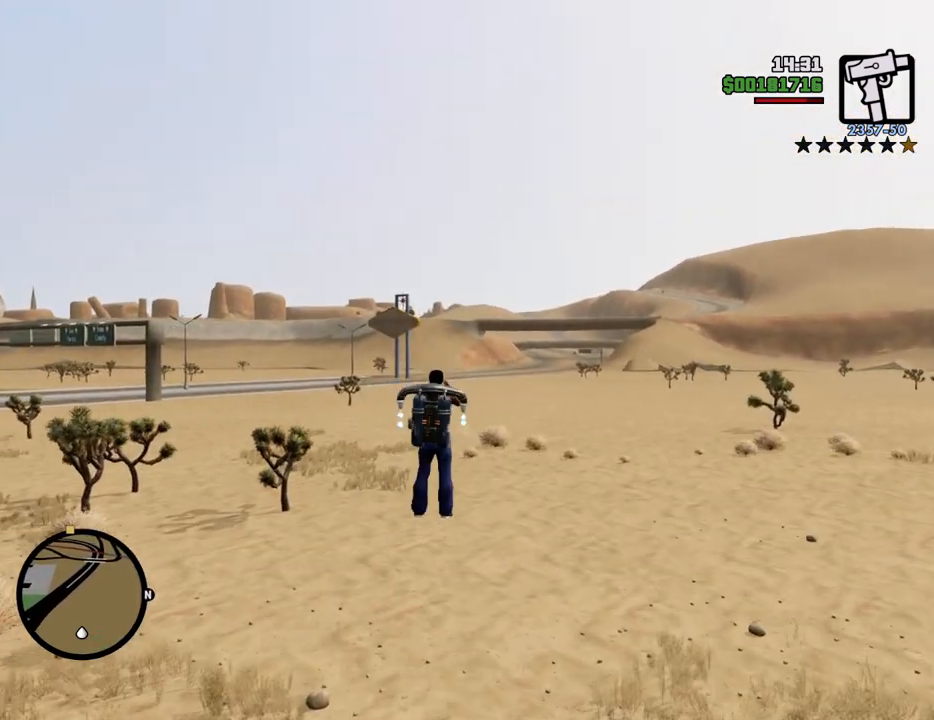
{"keys": ["shift", "w"], "mouse": ["right"], "events": [[133, "mouse_right", "up"], [167, "mouse_right", "down"], [267, "mouse_right", "up"], [400, "mouse_right", "down"]]}
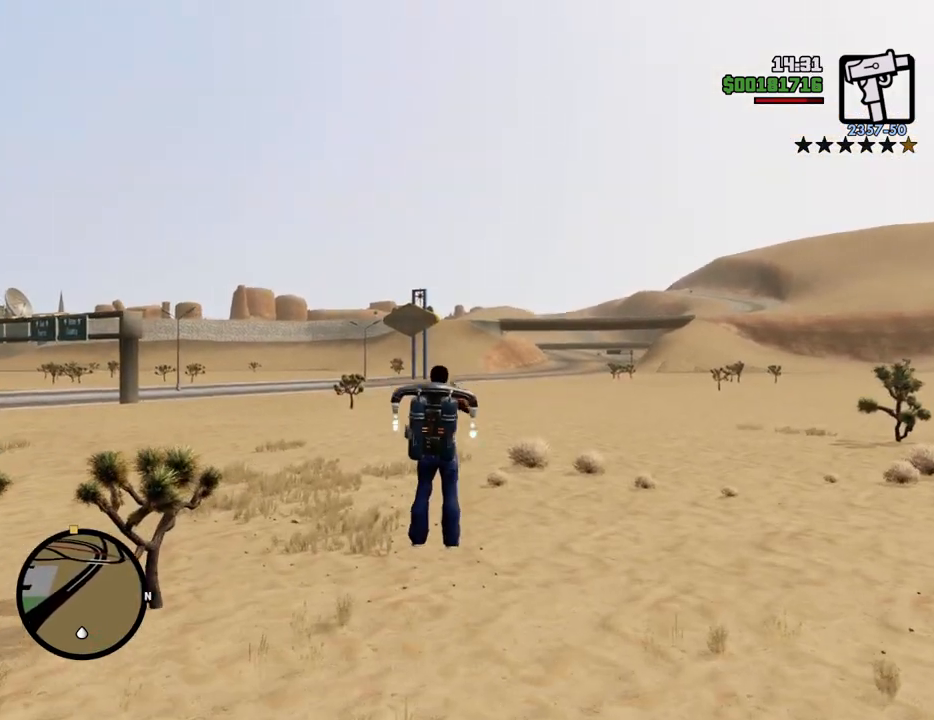
{"keys": ["shift", "w"], "mouse": ["right"], "events": [[17, "mouse_right", "up"], [117, "mouse_right", "down"], [200, "mouse_right", "up"], [300, "mouse_right", "down"], [401, "mouse_right", "up"], [484, "mouse_right", "down"]]}
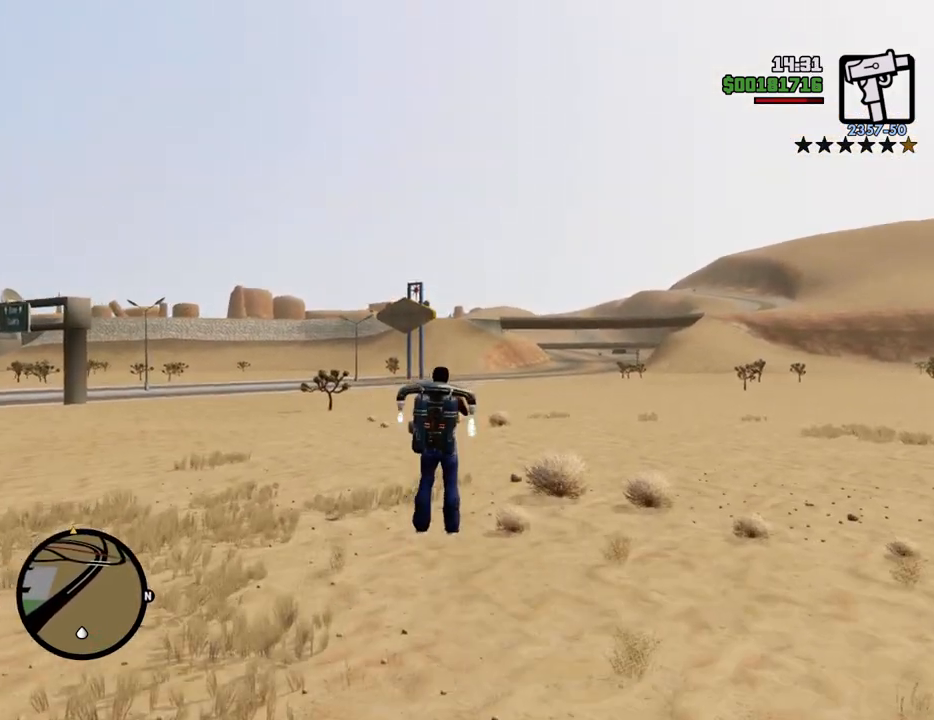
{"keys": ["shift", "w"], "mouse": [], "events": [[83, "mouse_right", "up"], [167, "mouse_right", "down"], [267, "mouse_right", "up"], [367, "mouse_right", "down"], [451, "mouse_right", "up"]]}
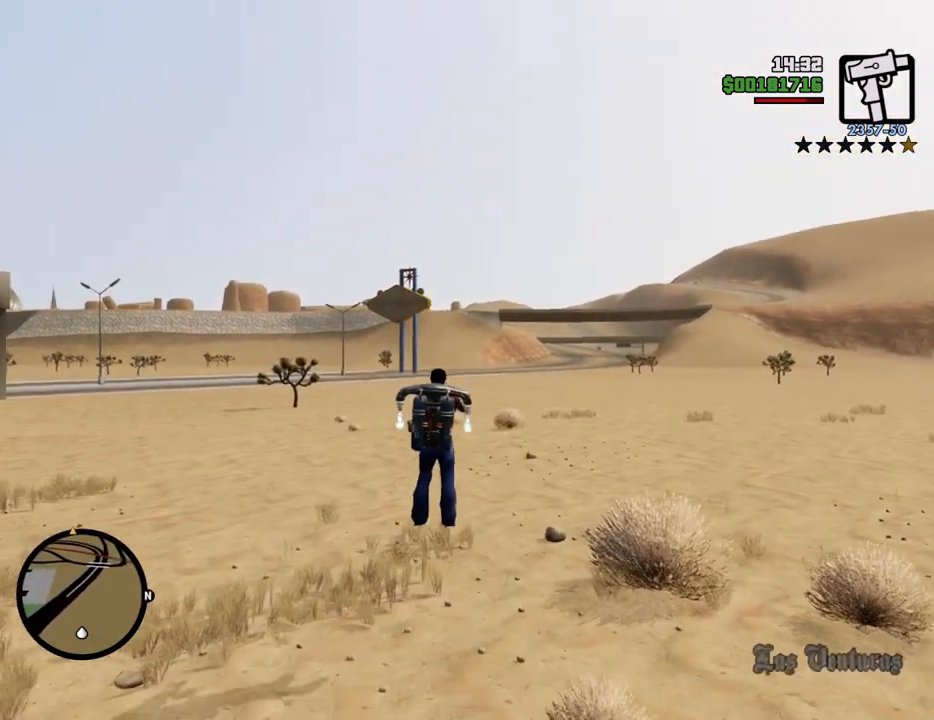
{"keys": ["shift", "w"], "mouse": [], "events": [[50, "mouse_right", "down"], [150, "mouse_right", "up"], [233, "mouse_right", "down"], [334, "mouse_right", "up"]]}
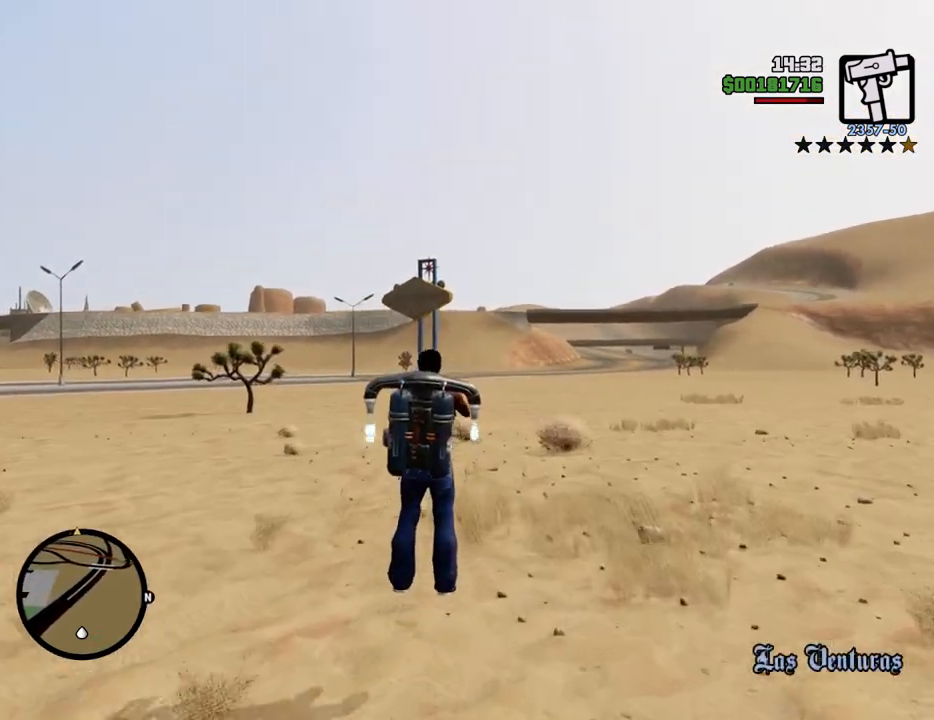
{"keys": ["shift", "w"], "mouse": [], "events": [[200, "mouse_right", "down"], [300, "mouse_right", "up"], [350, "mouse_right", "down"], [434, "mouse_right", "up"]]}
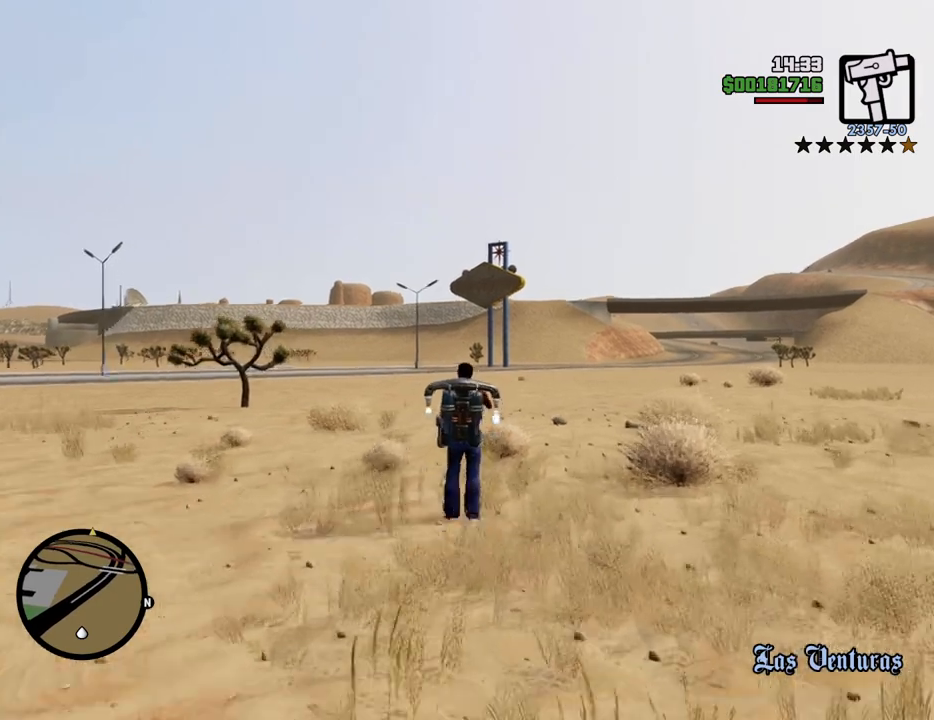
{"keys": ["shift", "w"], "mouse": [], "events": [[33, "mouse_right", "down"], [133, "mouse_right", "up"], [217, "mouse_right", "down"], [317, "mouse_right", "up"], [417, "mouse_right", "down"], [500, "mouse_right", "up"]]}
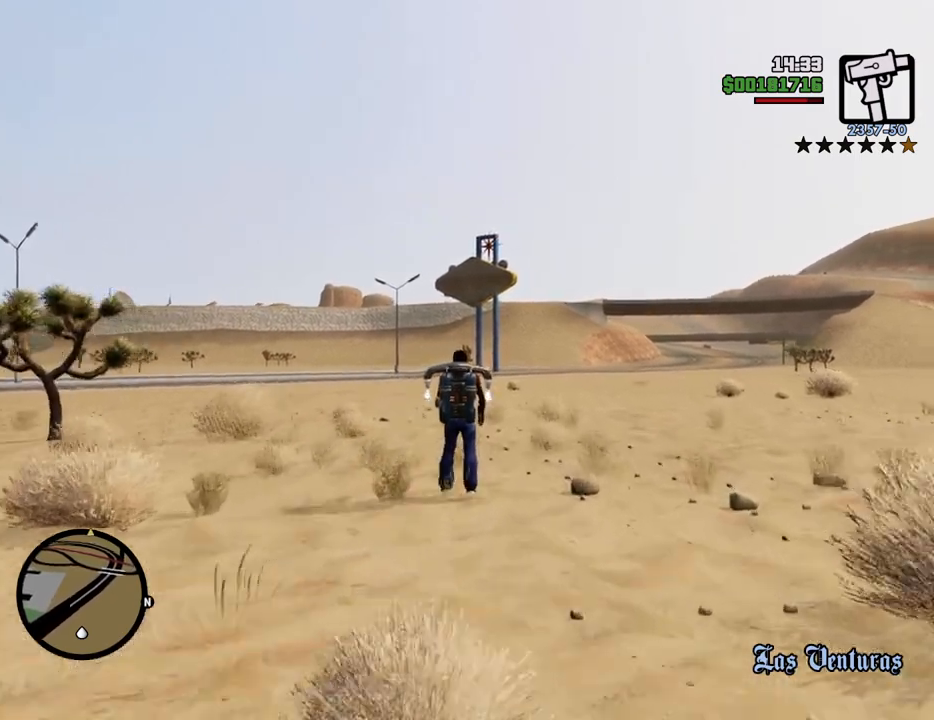
{"keys": ["shift", "w"], "mouse": ["right"], "events": [[101, "mouse_right", "down"], [184, "mouse_right", "up"], [284, "mouse_right", "down"], [418, "mouse_right", "up"], [468, "mouse_right", "down"]]}
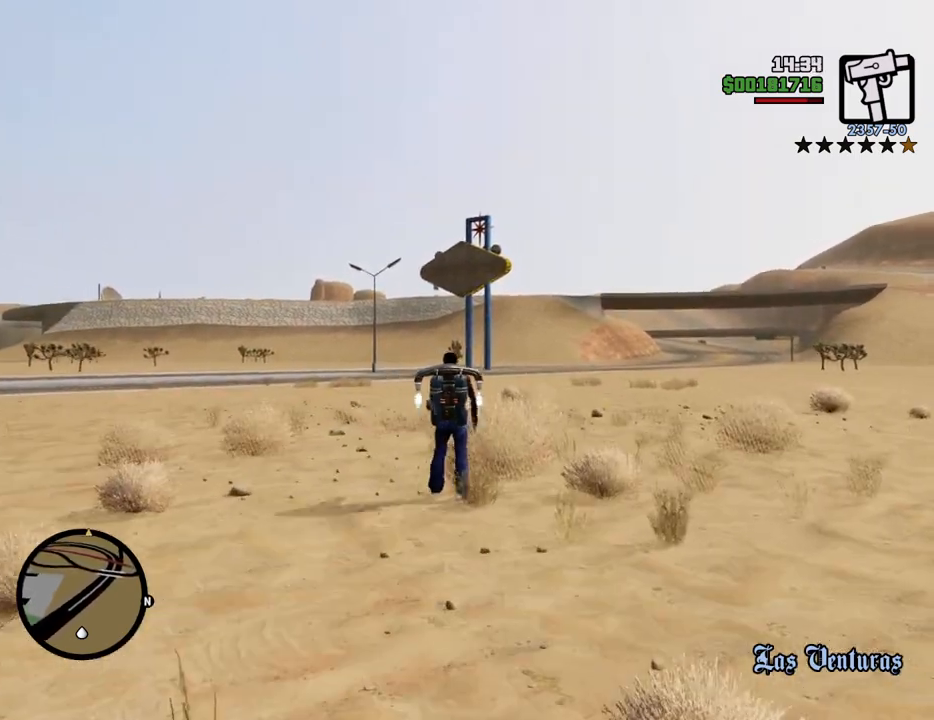
{"keys": ["shift", "w"], "mouse": ["right"], "events": [[67, "mouse_right", "up"], [167, "mouse_right", "down"], [251, "mouse_right", "up"], [351, "mouse_right", "down"], [434, "mouse_right", "up"], [484, "mouse_right", "down"]]}
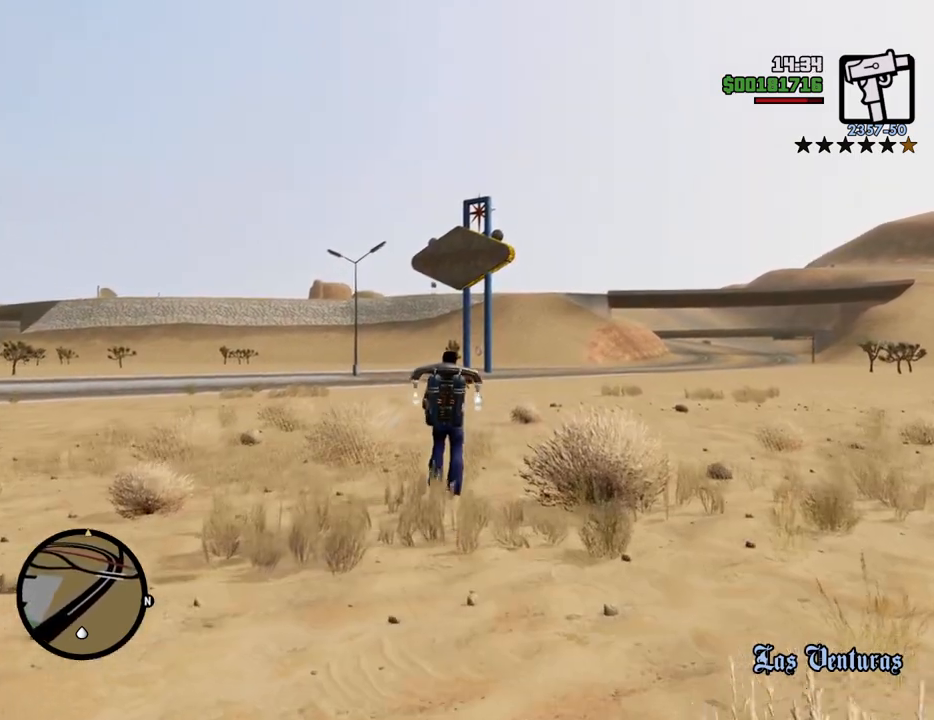
{"keys": ["shift", "w"], "mouse": [], "events": [[134, "mouse_right", "up"], [167, "mouse_right", "down"], [267, "mouse_right", "up"], [367, "mouse_right", "down"], [451, "mouse_right", "up"]]}
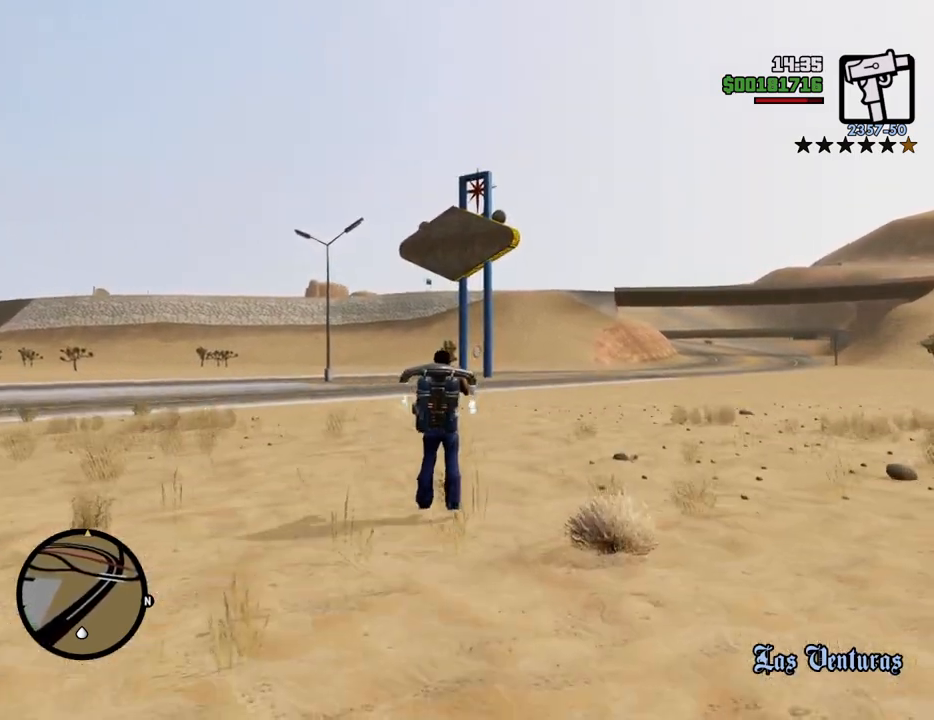
{"keys": ["shift", "w"], "mouse": ["right"], "events": [[50, "mouse_right", "down"], [150, "mouse_right", "up"], [234, "mouse_right", "down"], [334, "mouse_right", "up"], [417, "mouse_right", "down"]]}
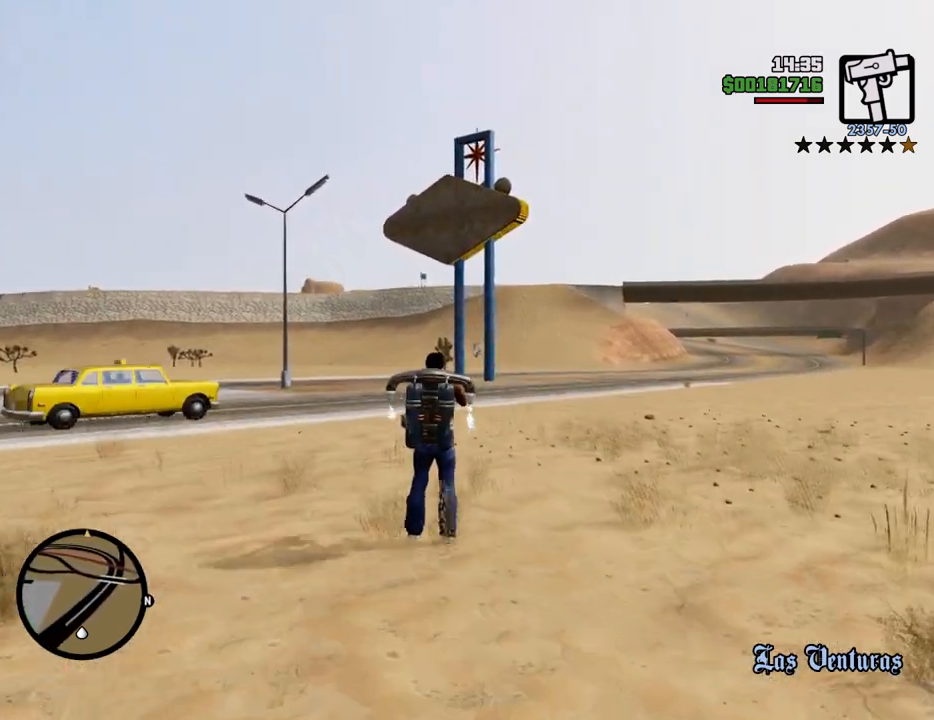
{"keys": ["shift", "w"], "mouse": ["right"], "events": [[17, "mouse_right", "up"], [117, "mouse_right", "down"], [200, "mouse_right", "up"], [250, "mouse_right", "down"], [401, "mouse_right", "up"], [434, "mouse_right", "down"]]}
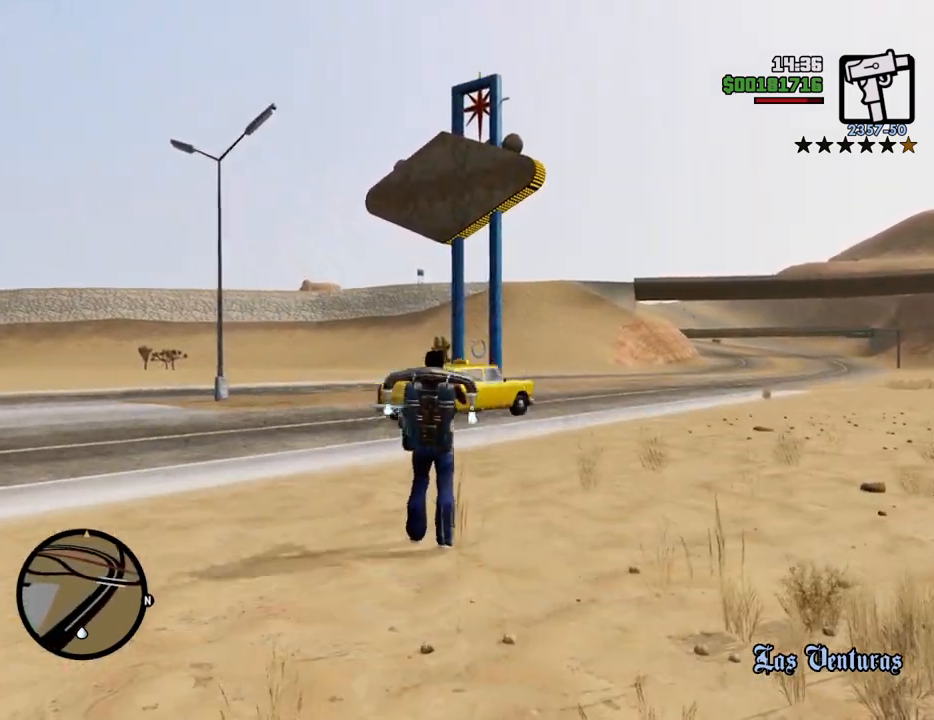
{"keys": ["shift", "w"], "mouse": ["right"], "events": [[33, "mouse_right", "up"], [133, "mouse_right", "down"], [167, "mouse_right", "up"], [267, "mouse_right", "down"], [350, "mouse_right", "up"], [434, "mouse_right", "down"]]}
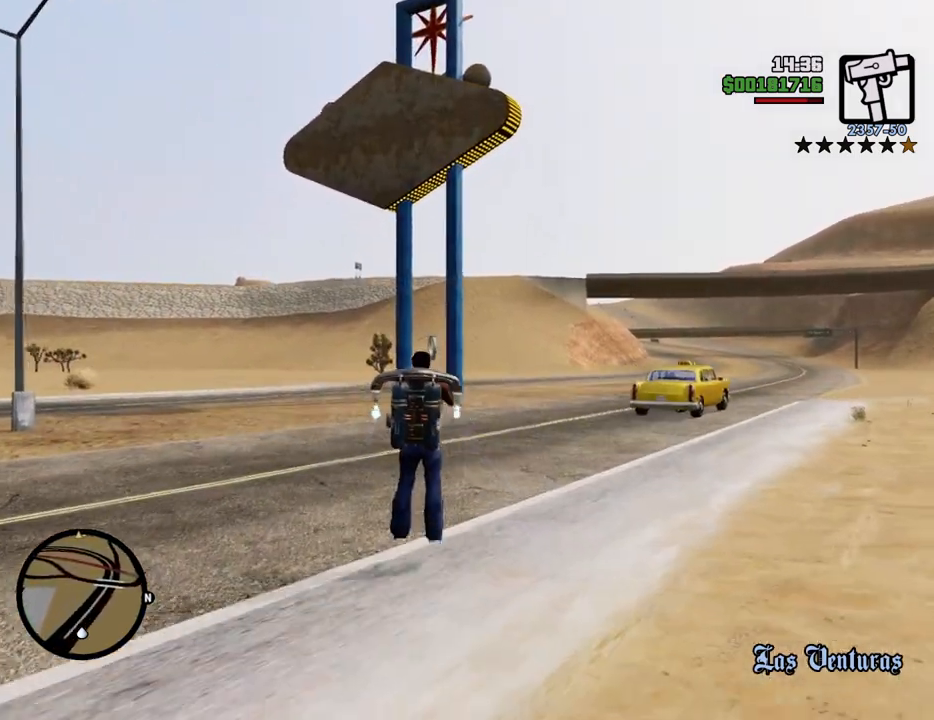
{"keys": ["d", "shift", "w"], "mouse": ["right"], "events": [[33, "mouse_right", "up"], [133, "mouse_right", "down"], [217, "mouse_right", "up"], [317, "mouse_right", "down"], [400, "mouse_right", "up"], [450, "d", "down"], [501, "mouse_right", "down"]]}
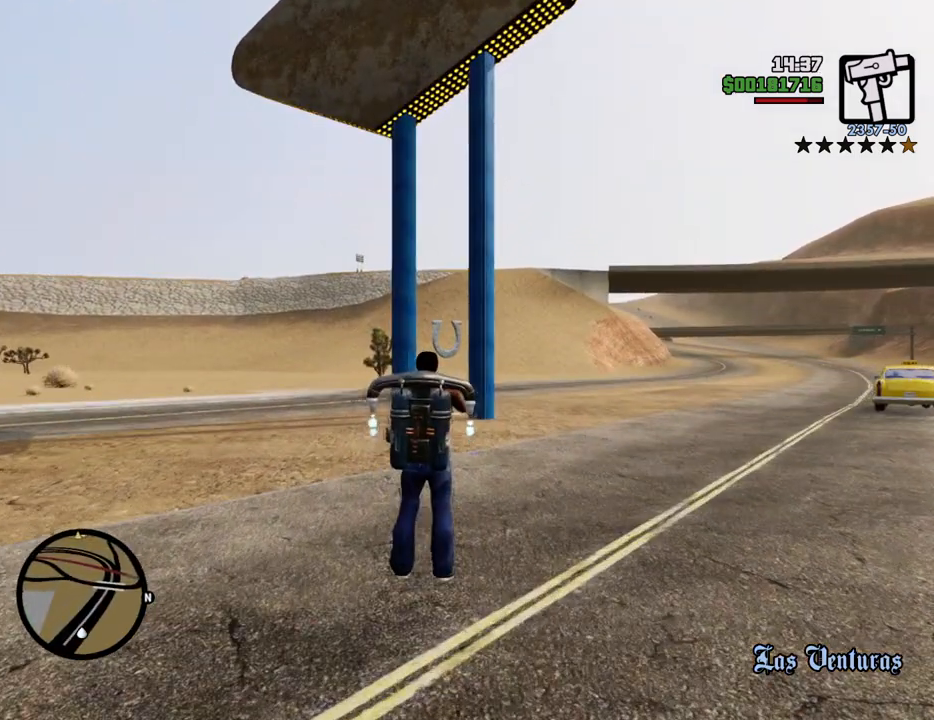
{"keys": ["d", "shift", "w"], "mouse": [], "events": [[100, "mouse_right", "up"], [150, "d", "up"], [183, "mouse_right", "down"], [283, "mouse_right", "up"], [384, "d", "down"], [384, "mouse_right", "down"], [467, "mouse_right", "up"]]}
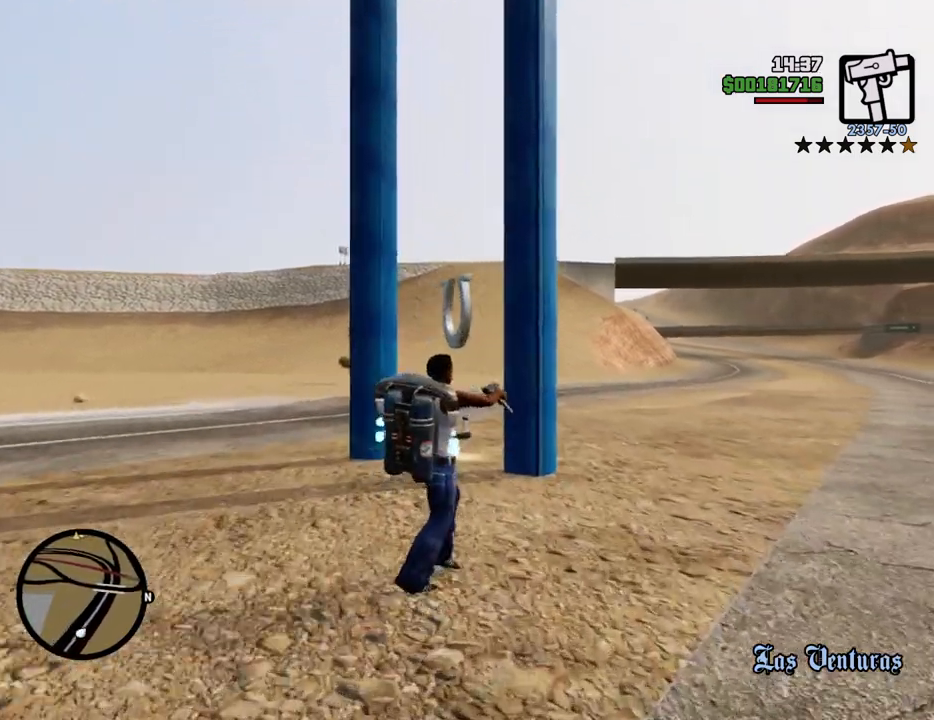
{"keys": ["shift", "w"], "mouse": ["right"], "events": [[17, "d", "up"], [67, "mouse_right", "down"], [201, "mouse_right", "up"], [251, "mouse_right", "down"], [384, "mouse_right", "up"], [435, "mouse_right", "down"]]}
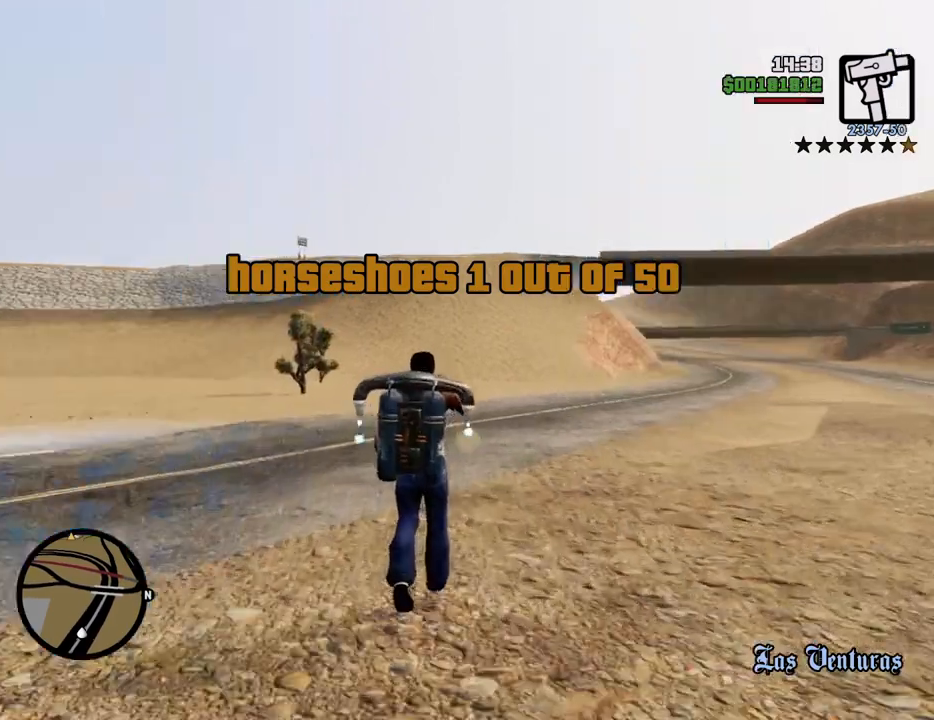
{"keys": ["shift", "w"], "mouse": ["right"], "events": [[84, "mouse_right", "up"], [134, "mouse_right", "down"], [267, "mouse_right", "up"], [368, "mouse_right", "down"], [451, "mouse_right", "up"], [501, "mouse_right", "down"]]}
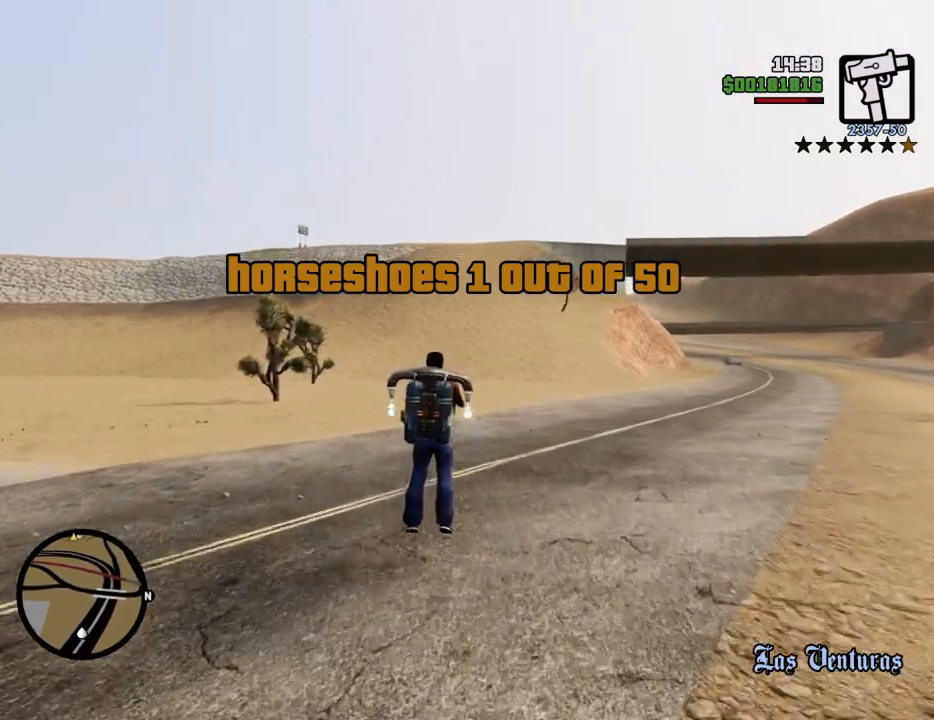
{"keys": ["shift", "w"], "mouse": [], "events": [[100, "mouse_right", "up"], [184, "mouse_right", "down"], [284, "mouse_right", "up"], [384, "mouse_right", "down"], [418, "mouse_right", "up"]]}
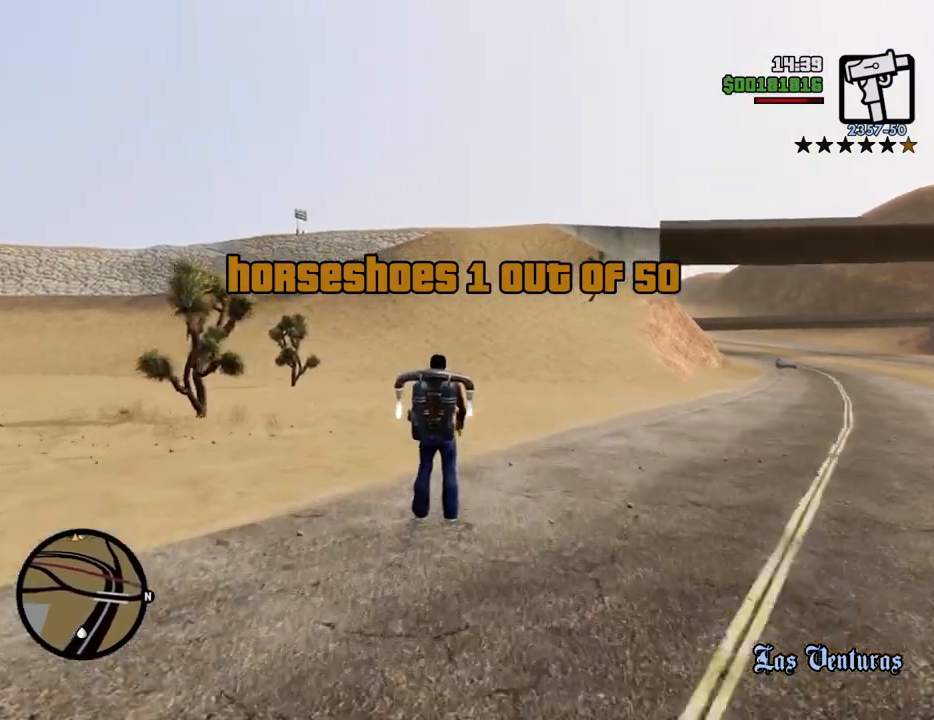
{"keys": ["shift", "w"], "mouse": [], "events": [[17, "mouse_right", "down"], [150, "mouse_right", "up"], [200, "mouse_right", "down"], [301, "mouse_right", "up"], [351, "mouse_right", "down"], [484, "mouse_right", "up"]]}
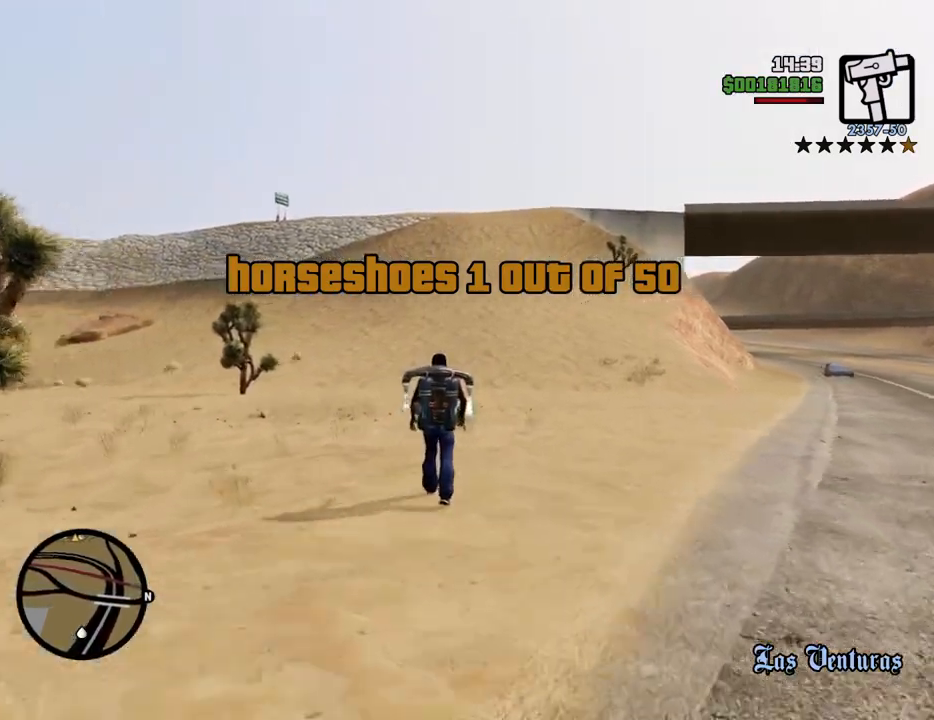
{"keys": ["shift", "w"], "mouse": [], "events": [[33, "mouse_right", "down"], [134, "mouse_right", "up"], [217, "mouse_right", "down"], [317, "mouse_right", "up"], [367, "mouse_right", "down"], [501, "mouse_right", "up"]]}
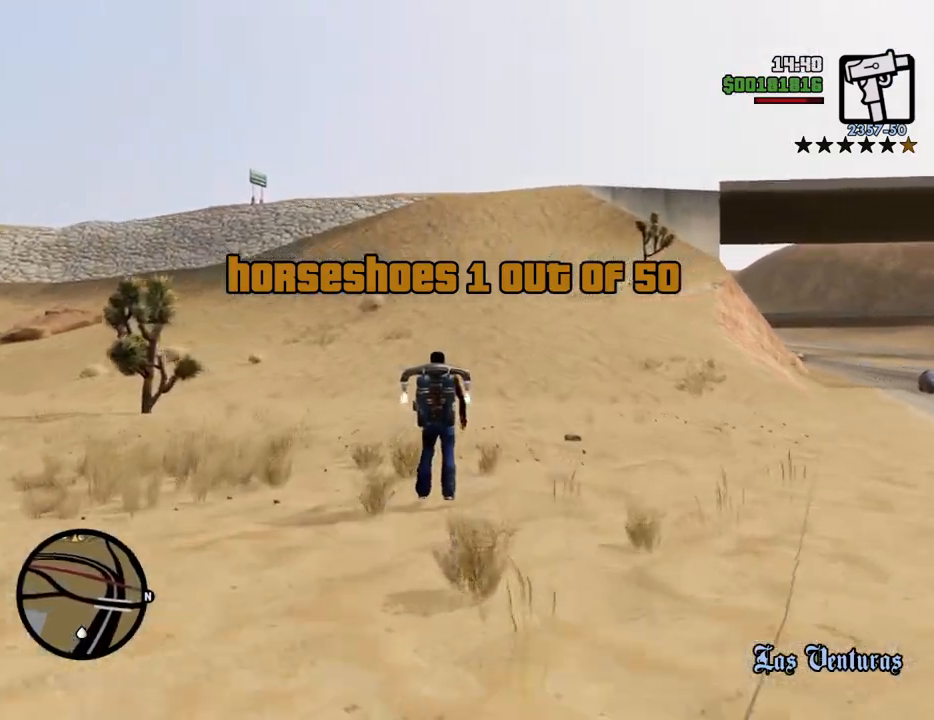
{"keys": ["shift", "w"], "mouse": ["right"], "events": [[50, "mouse_right", "down"], [150, "mouse_right", "up"], [234, "mouse_right", "down"], [334, "mouse_right", "up"], [384, "mouse_right", "down"]]}
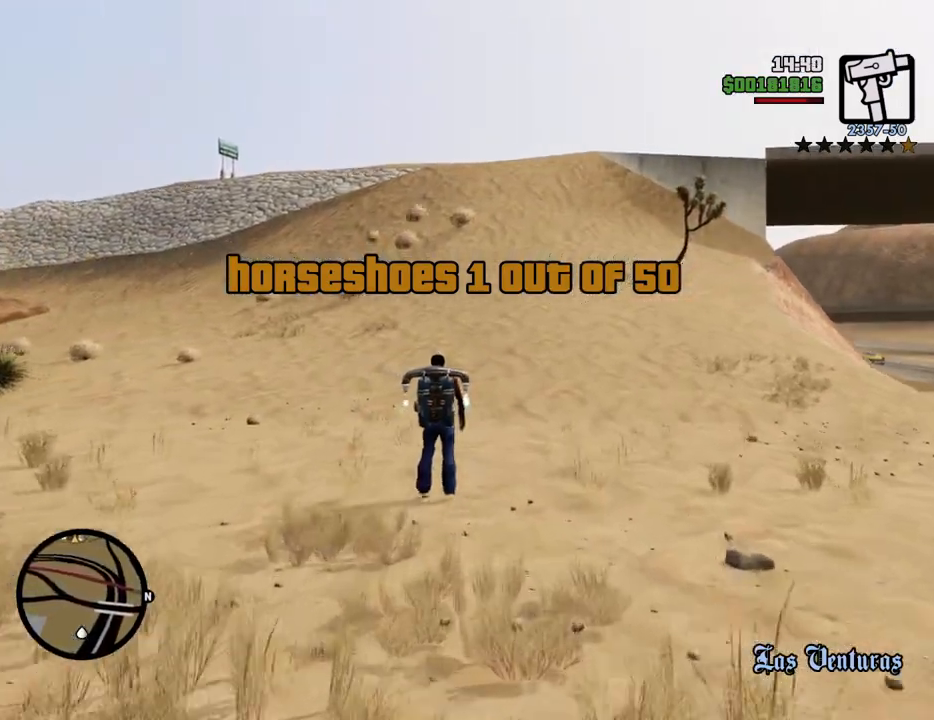
{"keys": ["shift", "w"], "mouse": ["right"], "events": [[33, "mouse_right", "up"], [84, "mouse_right", "down"], [167, "mouse_right", "up"], [267, "mouse_right", "down"], [367, "mouse_right", "up"], [451, "mouse_right", "down"]]}
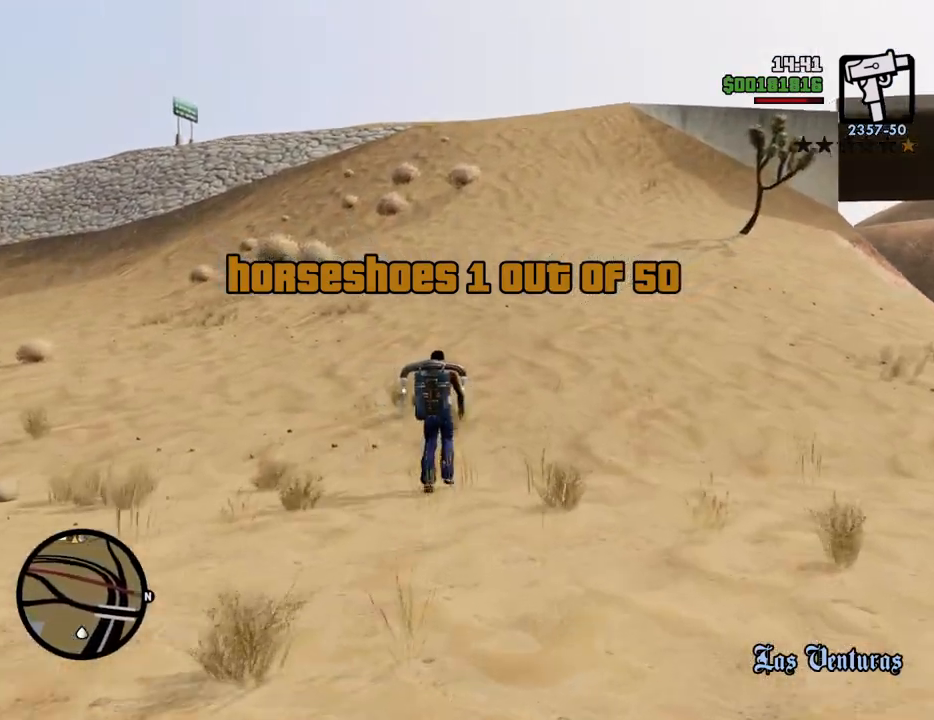
{"keys": ["shift", "w"], "mouse": ["right"], "events": [[50, "mouse_right", "up"], [150, "mouse_right", "down"], [284, "mouse_right", "up"], [417, "mouse_right", "down"]]}
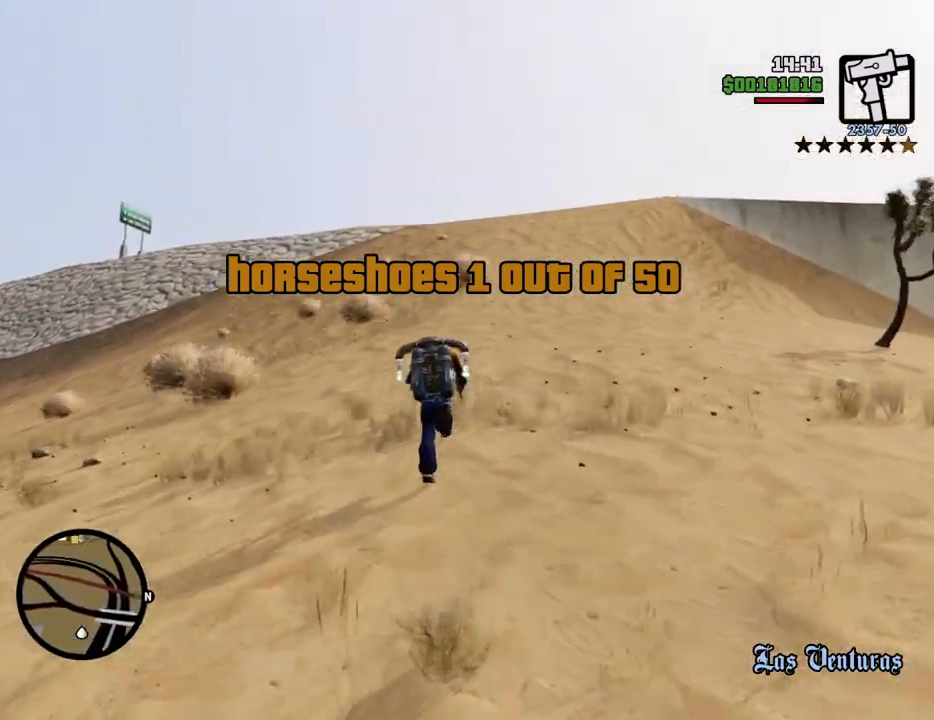
{"keys": ["shift", "w"], "mouse": ["right"], "events": [[67, "mouse_right", "up"], [167, "mouse_right", "down"], [300, "mouse_right", "up"], [401, "mouse_right", "down"]]}
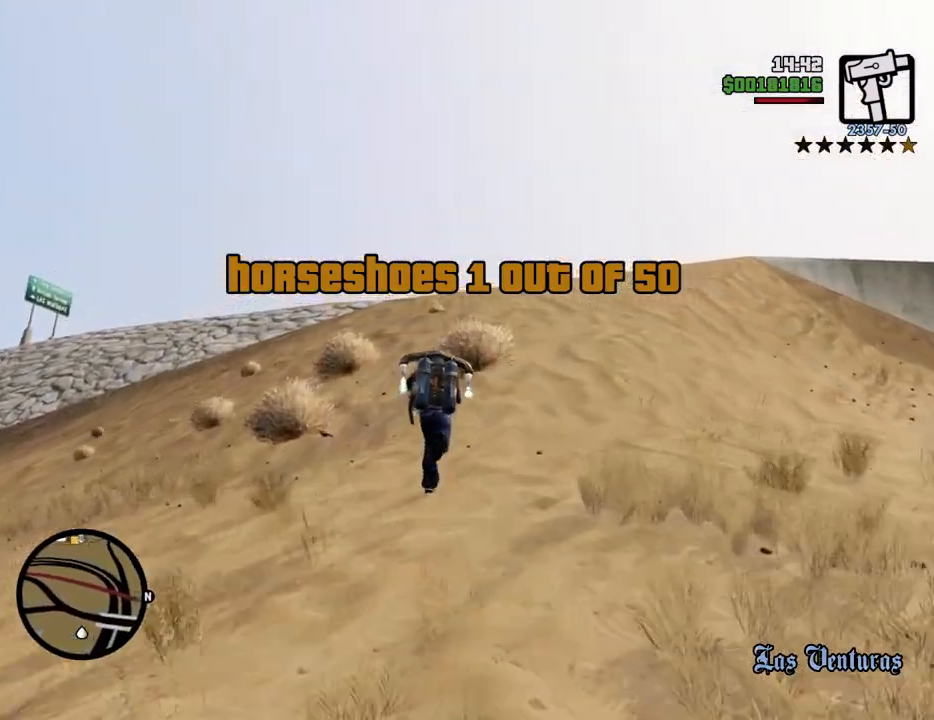
{"keys": ["shift", "w"], "mouse": [], "events": [[33, "mouse_right", "up"], [133, "mouse_right", "down"], [267, "mouse_right", "up"], [367, "mouse_right", "down"], [501, "mouse_right", "up"]]}
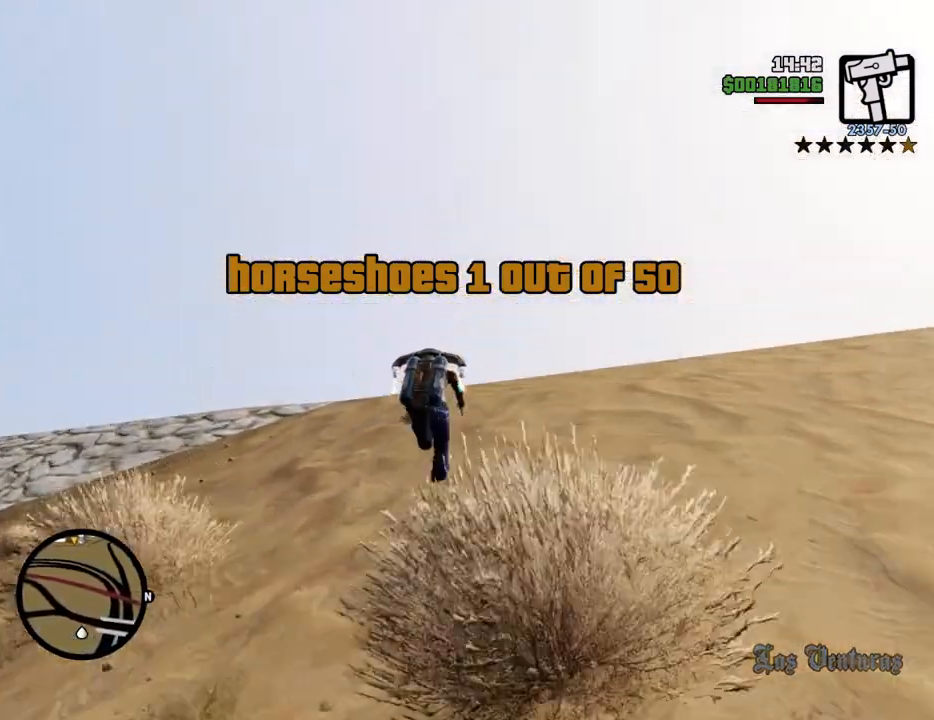
{"keys": ["shift", "w"], "mouse": ["right"], "events": [[150, "mouse_right", "down"], [233, "mouse_right", "up"], [384, "mouse_right", "down"]]}